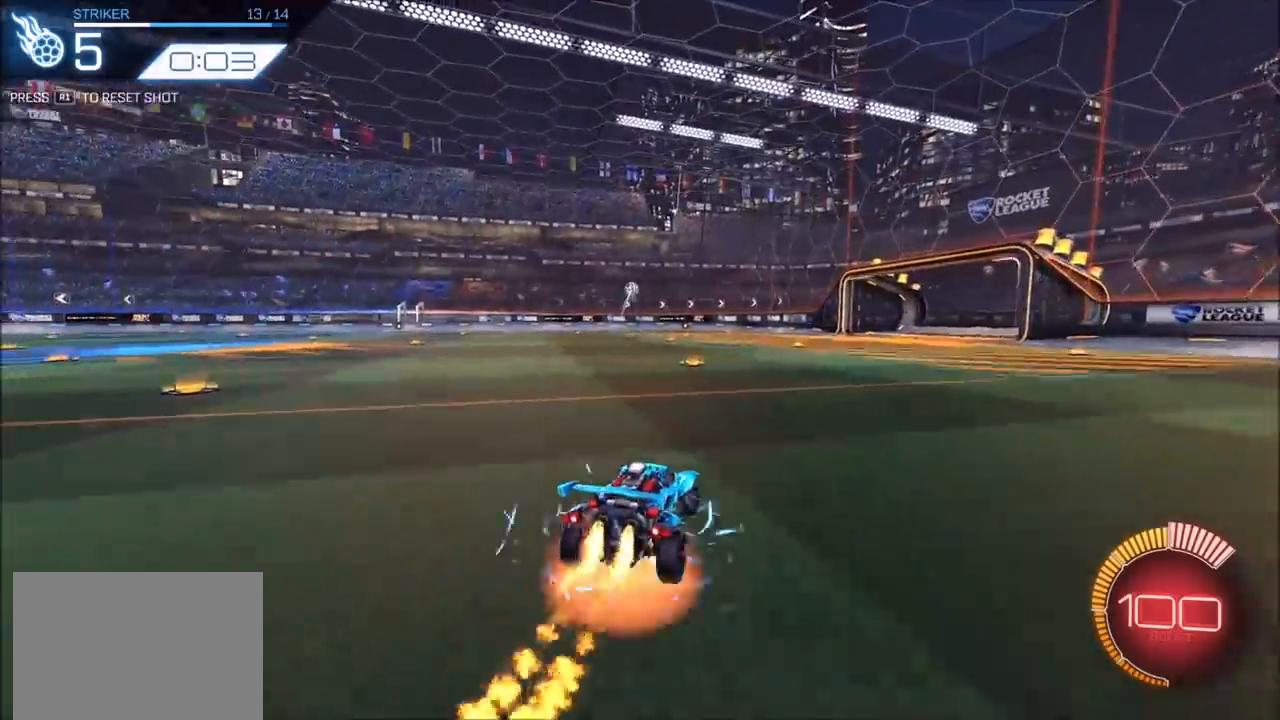
Gameplay with a controller (PlayStation layout); each line is a JSON object with the inputs held at the frame after it. "events" lists button and stick changes between this image and that frame as [ms after this image, input, new state], when the widget could be followed in between. Not read: R3.
{"buttons": ["CIRCLE", "R2"], "left_stick": "up-right", "right_stick": "center", "events": [[167, "left_stick", "center"], [200, "CROSS", "up"], [233, "CROSS", "down"], [250, "left_stick", "down"], [400, "left_stick", "right"], [417, "CROSS", "up"], [467, "left_stick", "up-right"]]}
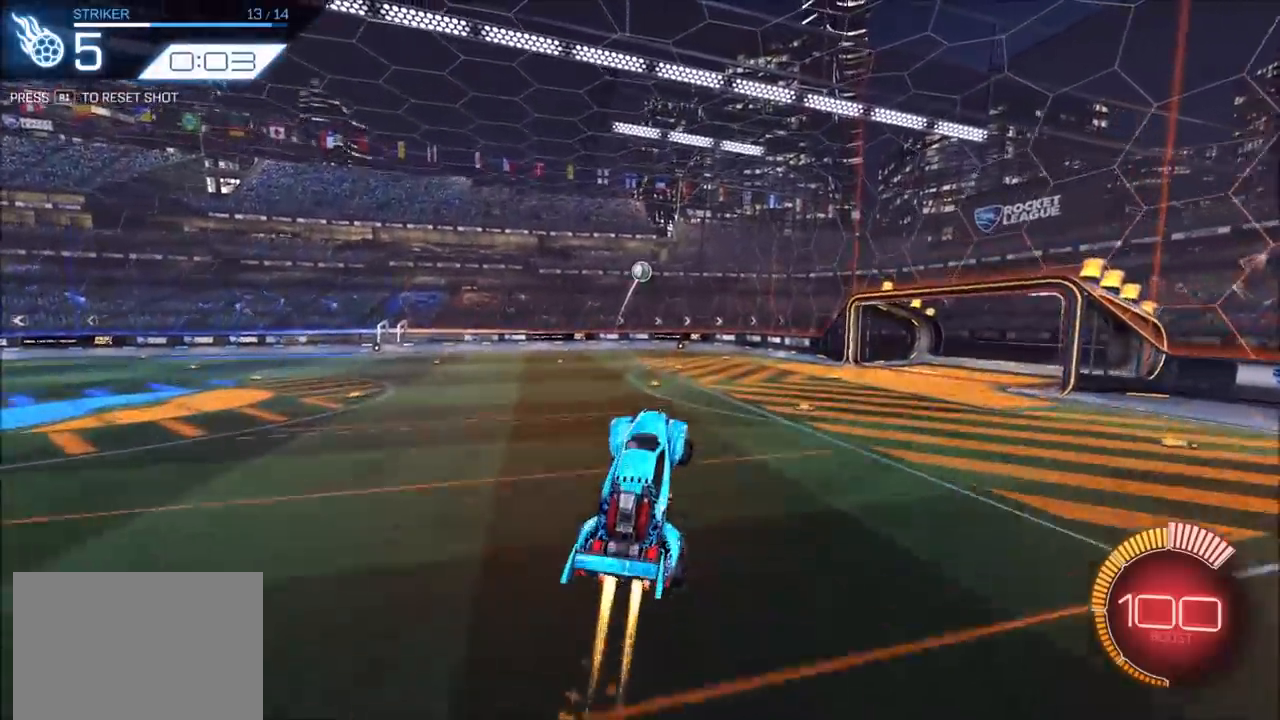
{"buttons": ["CIRCLE", "R2"], "left_stick": "up-right", "right_stick": "center", "events": [[17, "left_stick", "center"], [100, "left_stick", "down-left"], [250, "left_stick", "center"], [333, "left_stick", "up-right"], [350, "CIRCLE", "up"], [483, "CIRCLE", "down"]]}
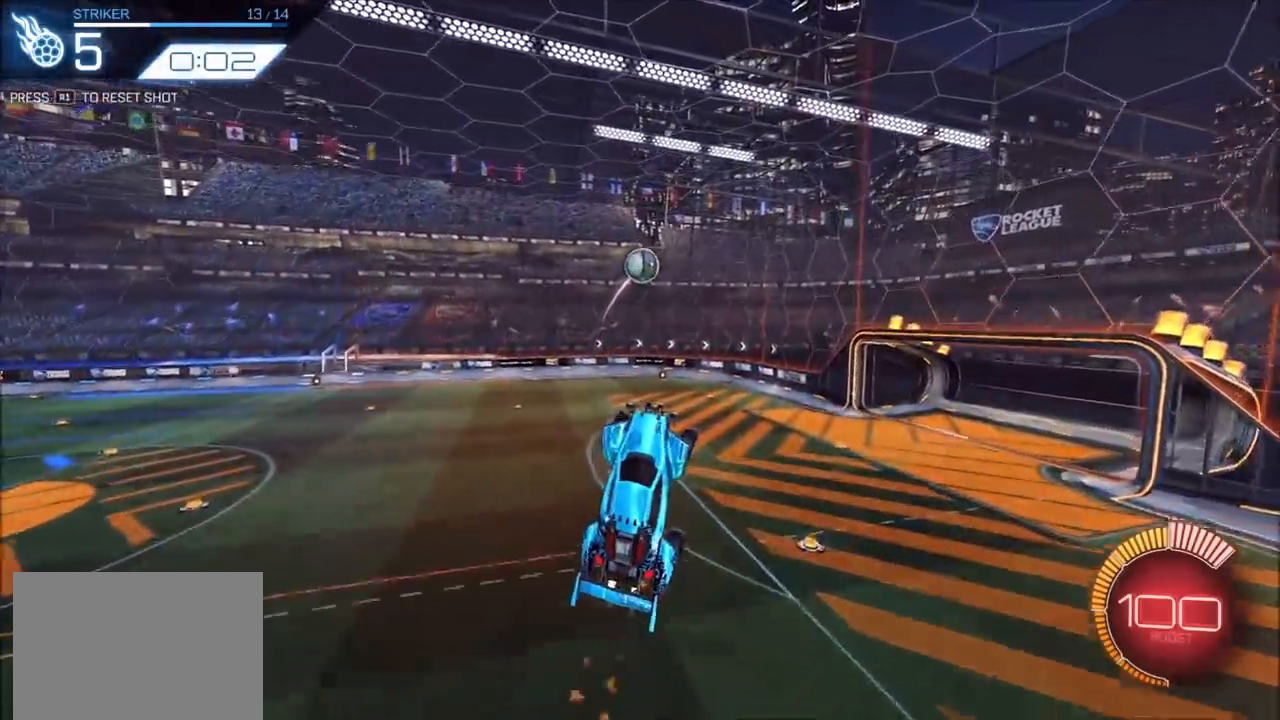
{"buttons": ["CIRCLE", "R2"], "left_stick": "left", "right_stick": "center", "events": [[67, "left_stick", "center"], [133, "CIRCLE", "up"], [133, "left_stick", "down-left"], [267, "CIRCLE", "down"], [333, "left_stick", "center"], [383, "CIRCLE", "up"], [400, "left_stick", "left"], [433, "CIRCLE", "down"]]}
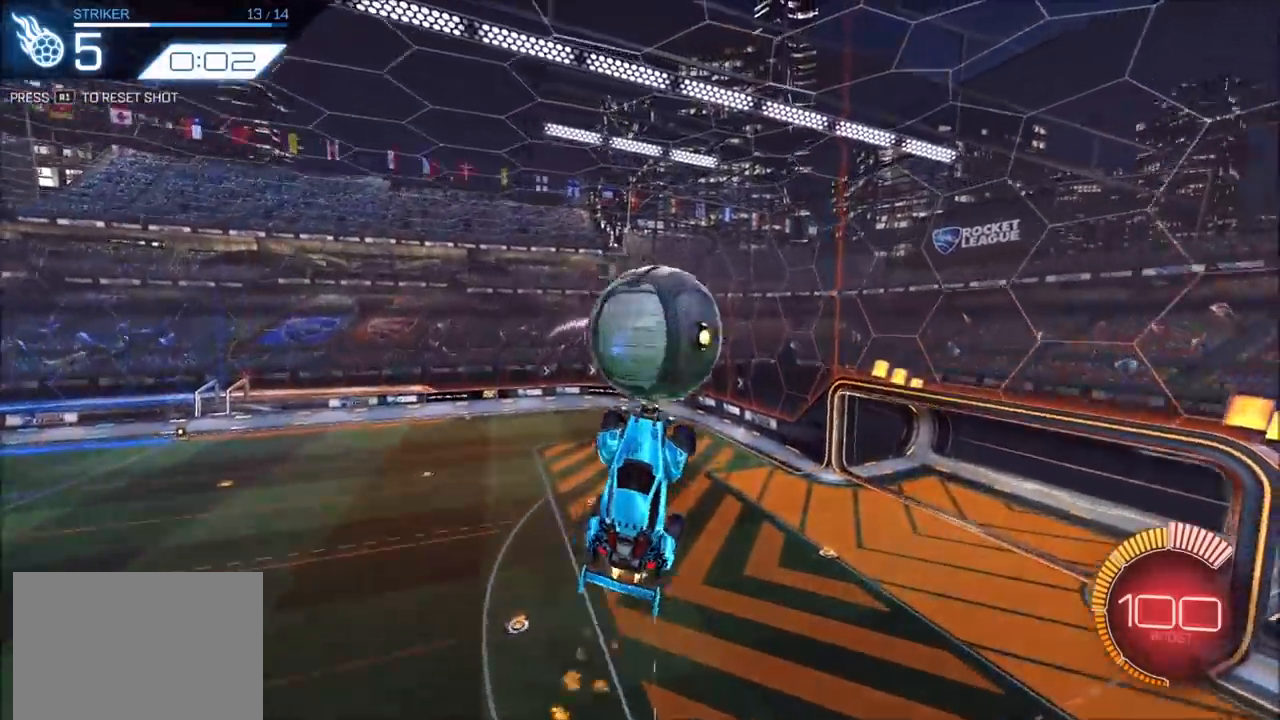
{"buttons": ["R2"], "left_stick": "up-left", "right_stick": "center", "events": [[33, "left_stick", "up-left"], [217, "left_stick", "up"], [400, "CIRCLE", "up"], [400, "left_stick", "up-left"]]}
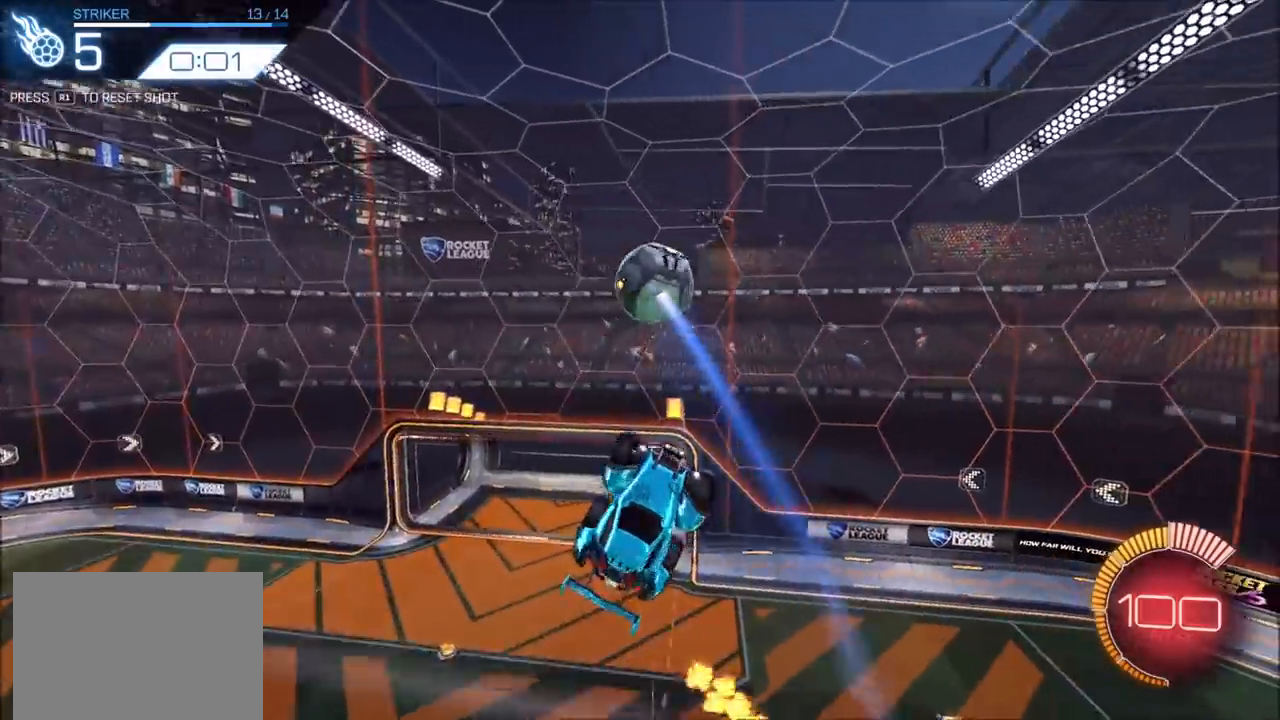
{"buttons": ["CIRCLE", "R2"], "left_stick": "right", "right_stick": "center", "events": [[67, "R2", "up"], [267, "R2", "down"], [267, "left_stick", "down-left"], [300, "CIRCLE", "down"], [417, "left_stick", "right"], [433, "L1", "down"], [500, "L1", "up"]]}
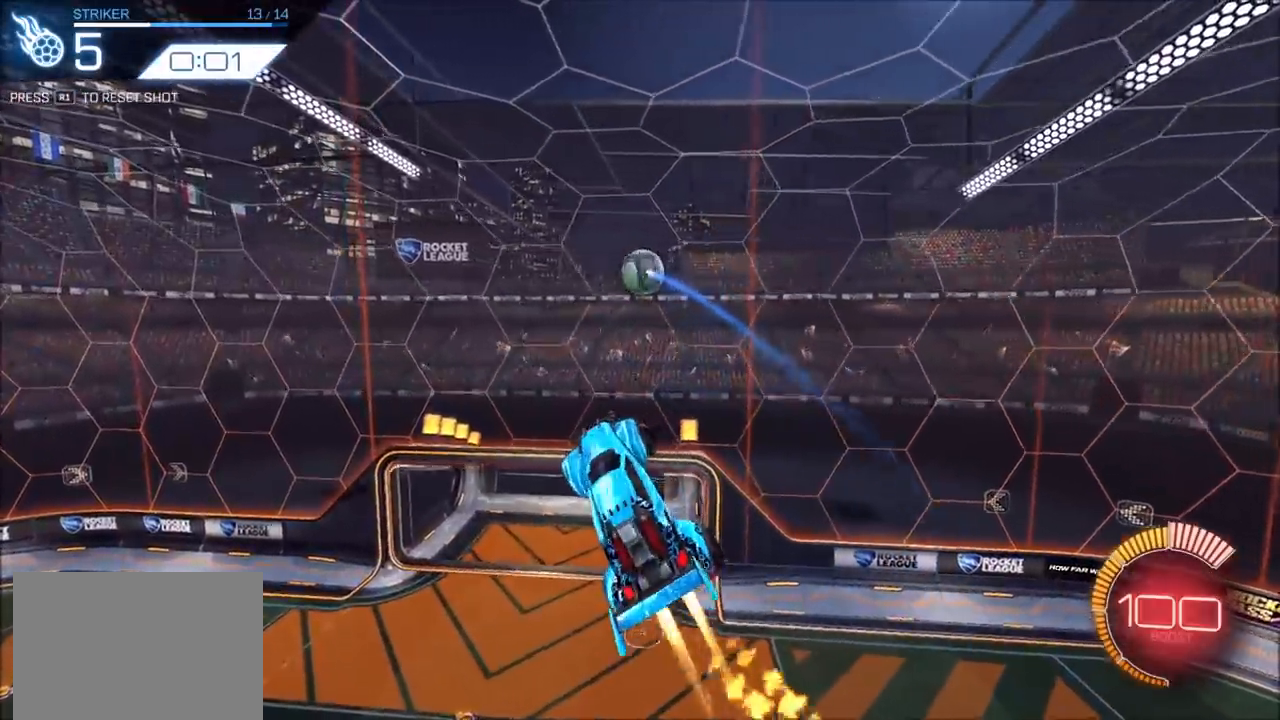
{"buttons": ["CIRCLE", "R2"], "left_stick": "up", "right_stick": "center", "events": [[167, "CIRCLE", "up"], [217, "left_stick", "up-right"], [250, "CIRCLE", "down"], [333, "left_stick", "up"]]}
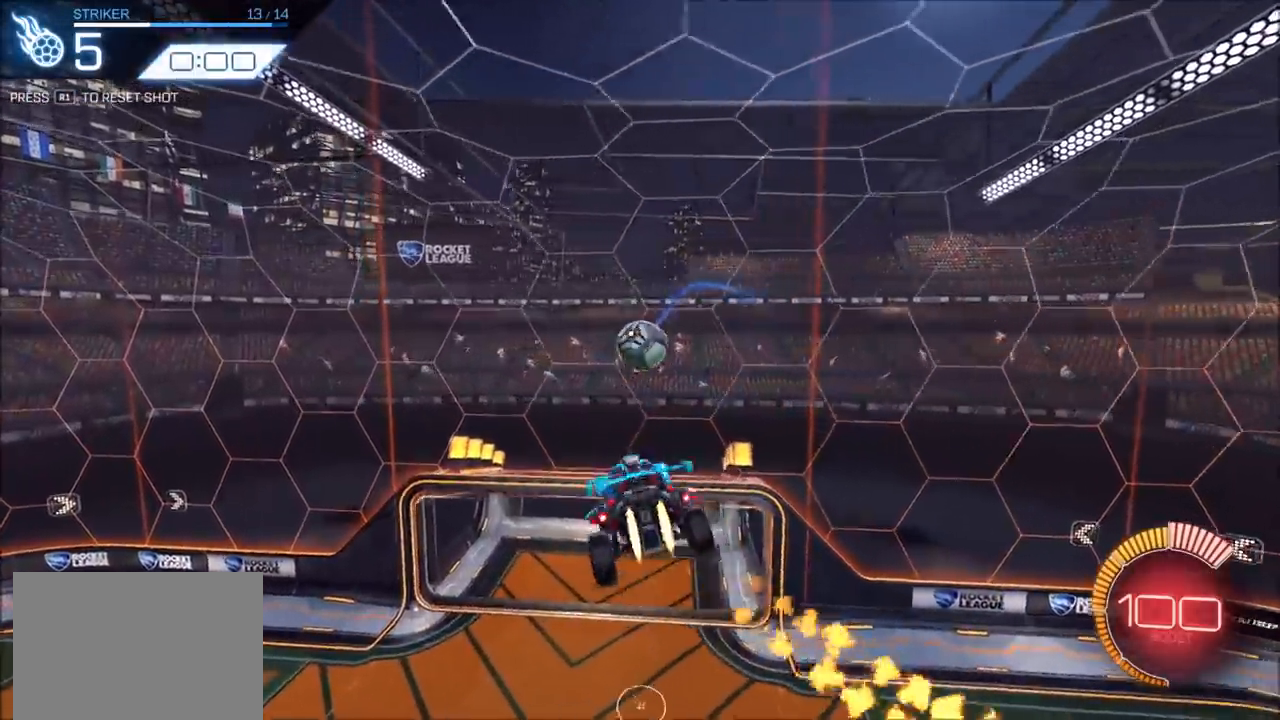
{"buttons": ["CIRCLE", "R2"], "left_stick": "center", "right_stick": "center", "events": [[67, "left_stick", "center"], [117, "R2", "up"], [183, "R1", "down"], [267, "R1", "up"], [383, "R2", "down"]]}
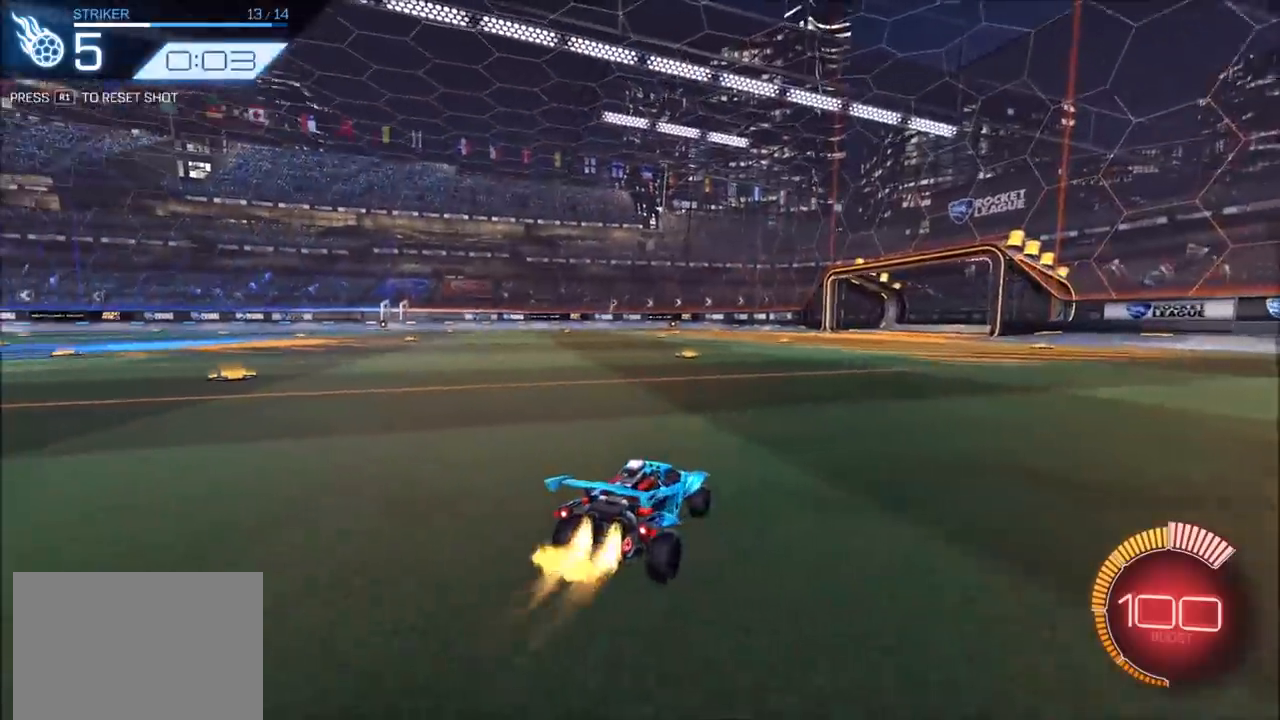
{"buttons": ["CROSS", "CIRCLE", "R2"], "left_stick": "down", "right_stick": "center", "events": [[133, "left_stick", "left"], [200, "CROSS", "down"], [217, "left_stick", "down"], [417, "CROSS", "up"], [417, "left_stick", "center"], [433, "CROSS", "down"], [467, "left_stick", "down"]]}
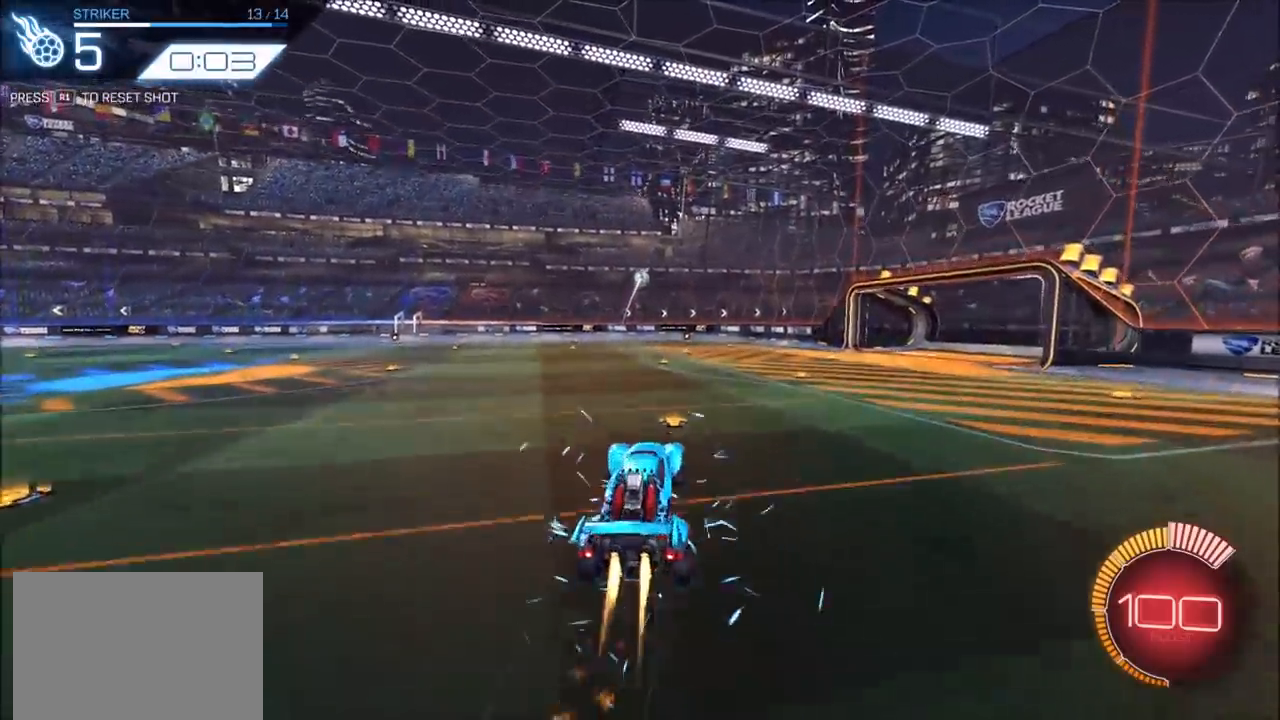
{"buttons": ["CIRCLE", "R2"], "left_stick": "down-left", "right_stick": "center", "events": [[83, "left_stick", "center"], [167, "left_stick", "up"], [233, "CROSS", "up"], [233, "left_stick", "up-right"], [450, "left_stick", "center"], [500, "left_stick", "down-left"]]}
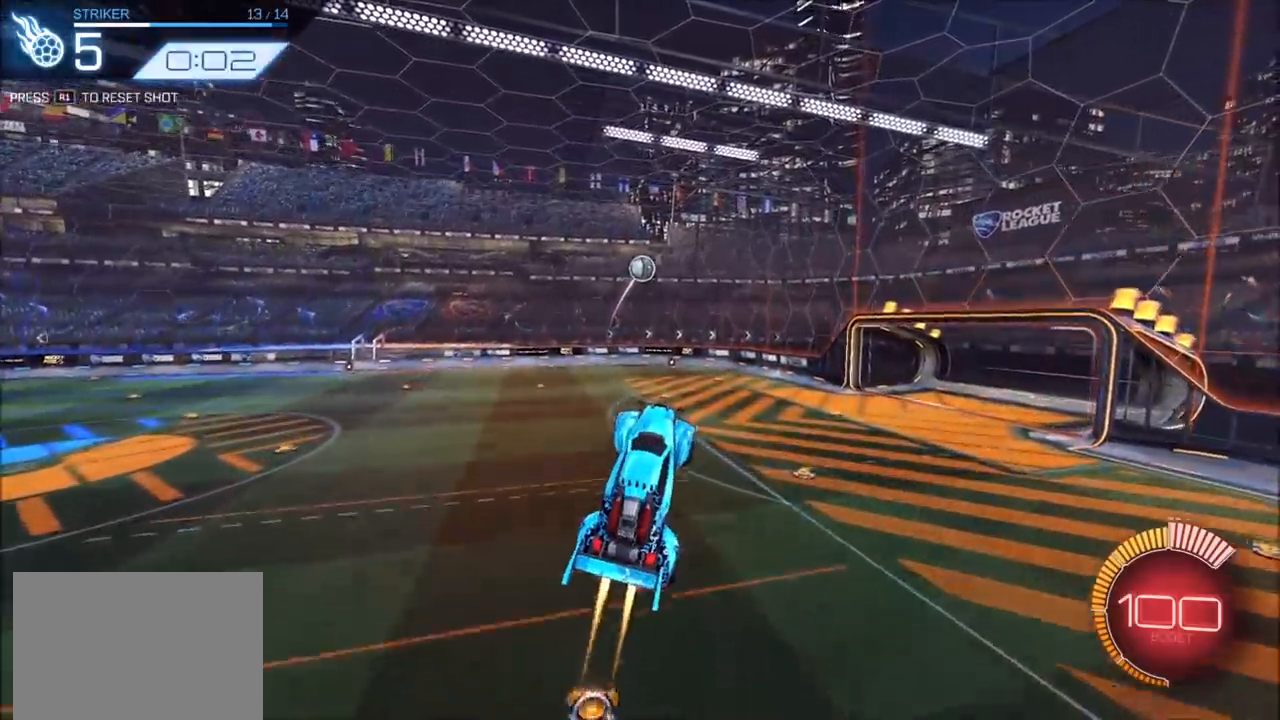
{"buttons": ["CIRCLE", "R2"], "left_stick": "center", "right_stick": "center", "events": [[167, "CIRCLE", "up"], [217, "left_stick", "center"], [233, "CIRCLE", "down"], [317, "CIRCLE", "up"], [417, "CIRCLE", "down"]]}
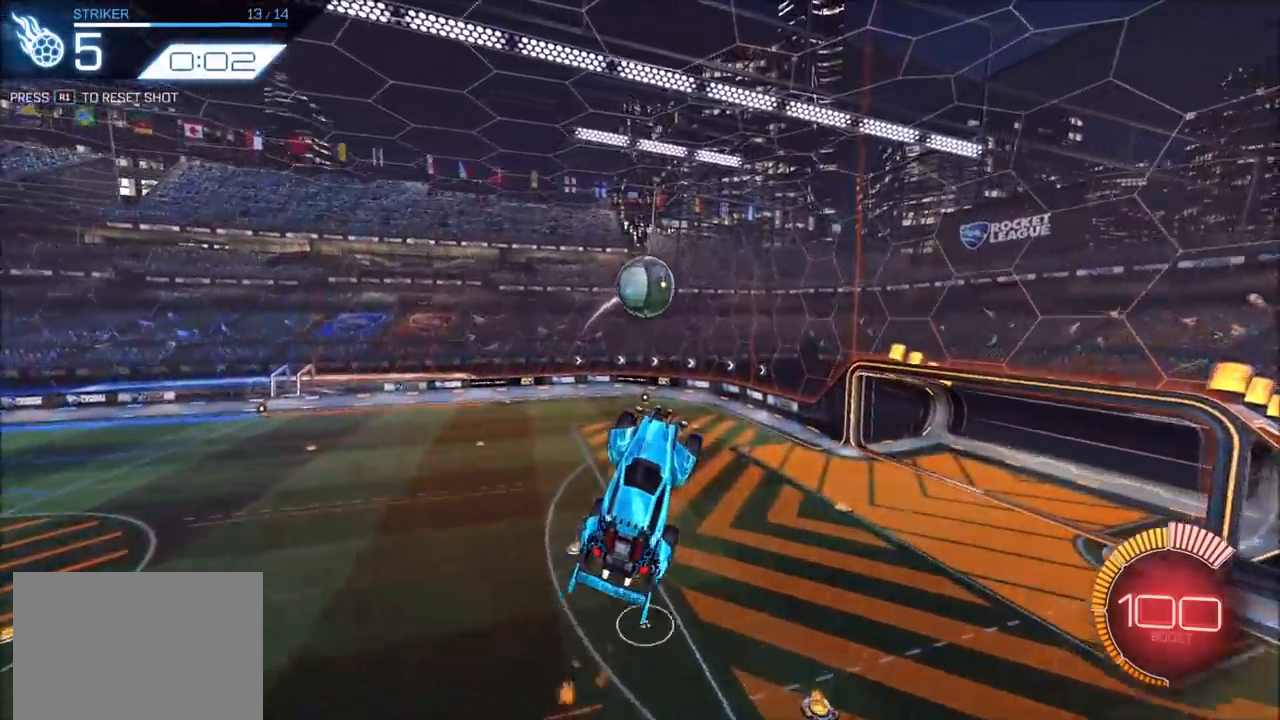
{"buttons": ["CIRCLE", "R2"], "left_stick": "left", "right_stick": "center", "events": [[33, "left_stick", "right"], [100, "CIRCLE", "up"], [133, "CIRCLE", "down"], [217, "left_stick", "up-right"], [283, "CIRCLE", "up"], [367, "CIRCLE", "down"], [400, "left_stick", "up-left"], [467, "left_stick", "left"]]}
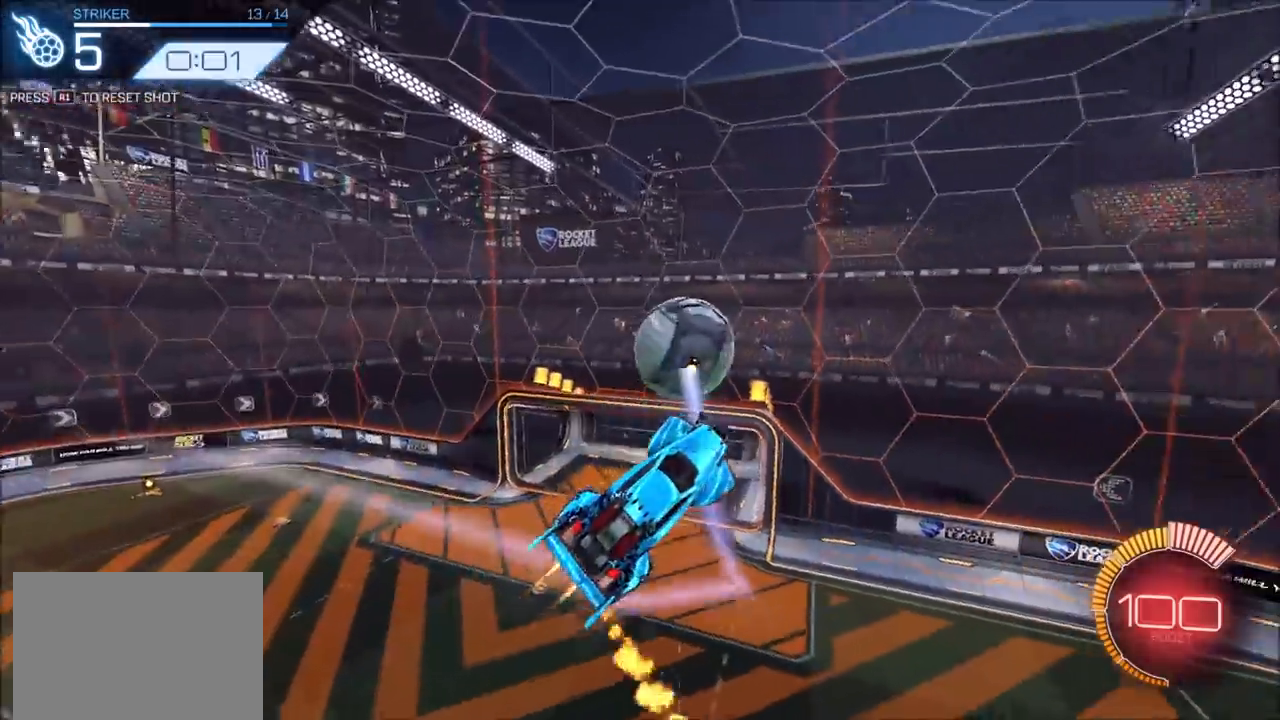
{"buttons": ["CIRCLE", "R2"], "left_stick": "down", "right_stick": "center", "events": [[33, "CIRCLE", "up"], [133, "R2", "up"], [283, "R2", "down"], [350, "CIRCLE", "down"], [417, "left_stick", "center"], [467, "left_stick", "down"]]}
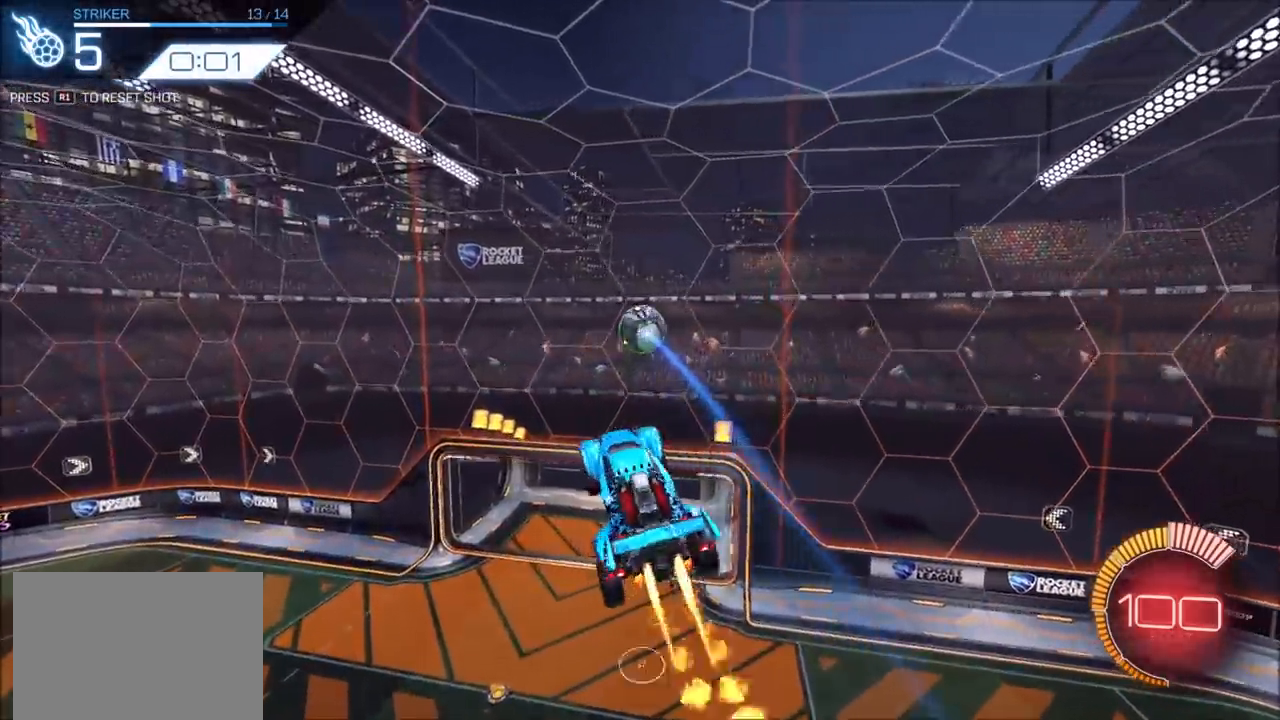
{"buttons": ["CIRCLE", "L1", "R2"], "left_stick": "right", "right_stick": "center", "events": [[100, "left_stick", "center"], [250, "left_stick", "down-left"], [400, "left_stick", "right"], [417, "L1", "down"]]}
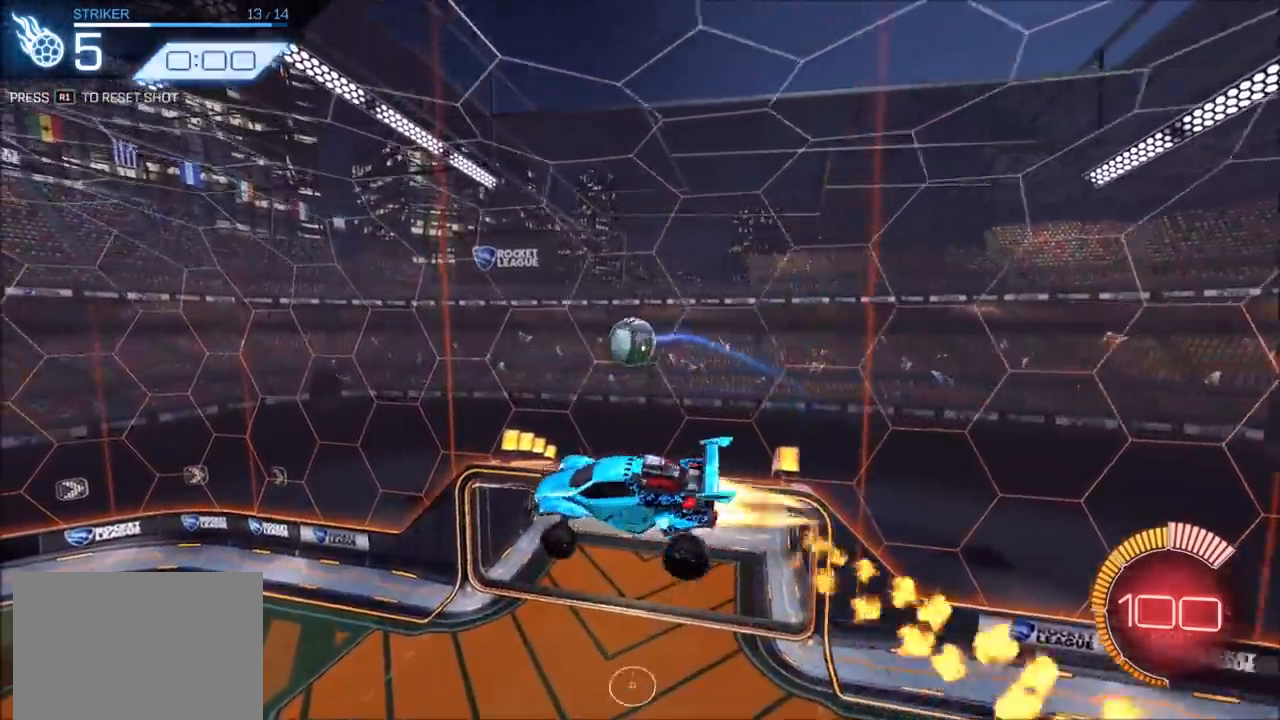
{"buttons": ["CIRCLE", "R2"], "left_stick": "right", "right_stick": "center", "events": [[50, "L1", "up"]]}
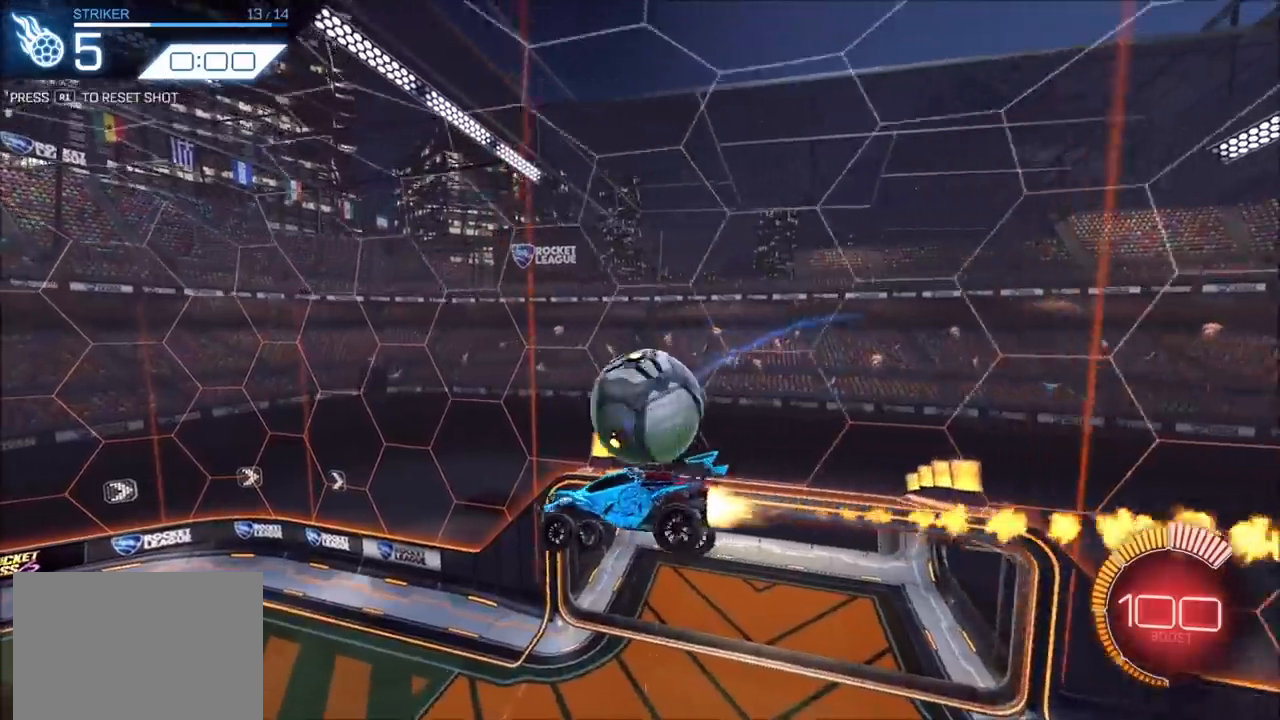
{"buttons": ["CIRCLE", "TRIANGLE", "R2"], "left_stick": "right", "right_stick": "center", "events": [[150, "CROSS", "down"], [150, "TRIANGLE", "down"], [333, "CROSS", "up"], [333, "TRIANGLE", "up"], [417, "TRIANGLE", "down"]]}
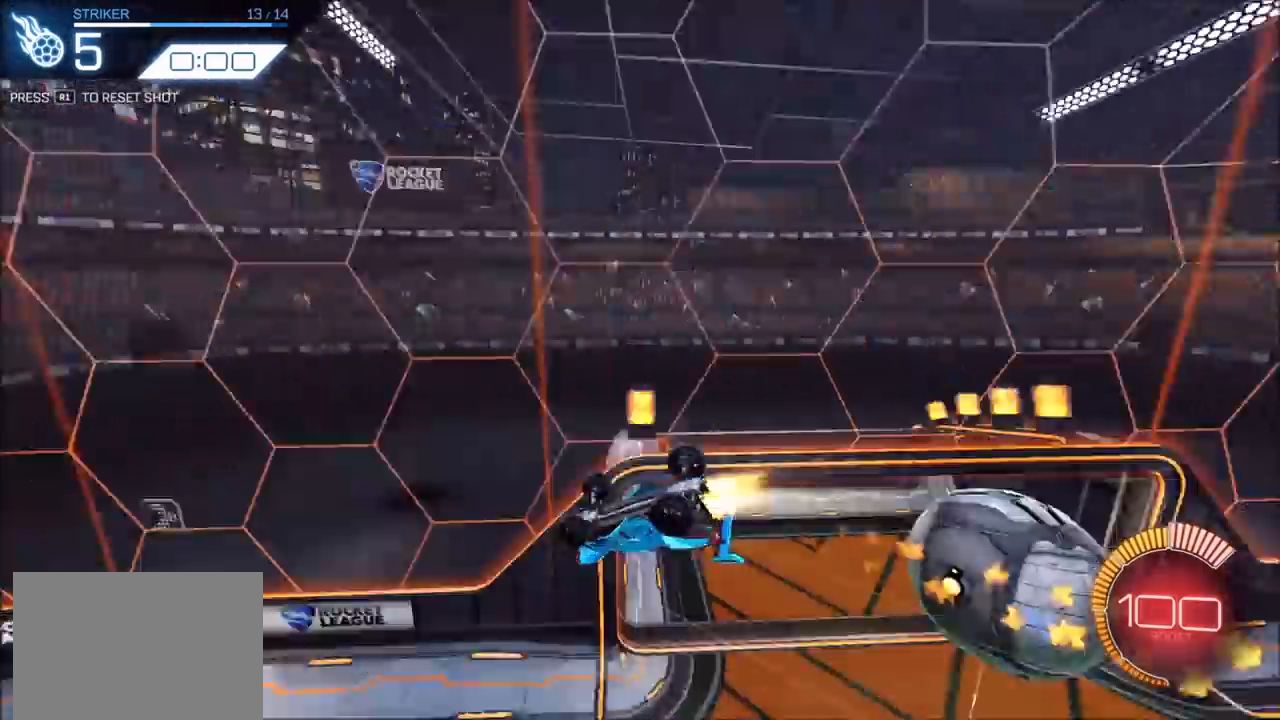
{"buttons": ["CIRCLE", "L1"], "left_stick": "down-left", "right_stick": "center", "events": [[100, "TRIANGLE", "up"], [150, "left_stick", "down-right"], [317, "left_stick", "down-left"], [350, "L1", "down"], [350, "R2", "up"]]}
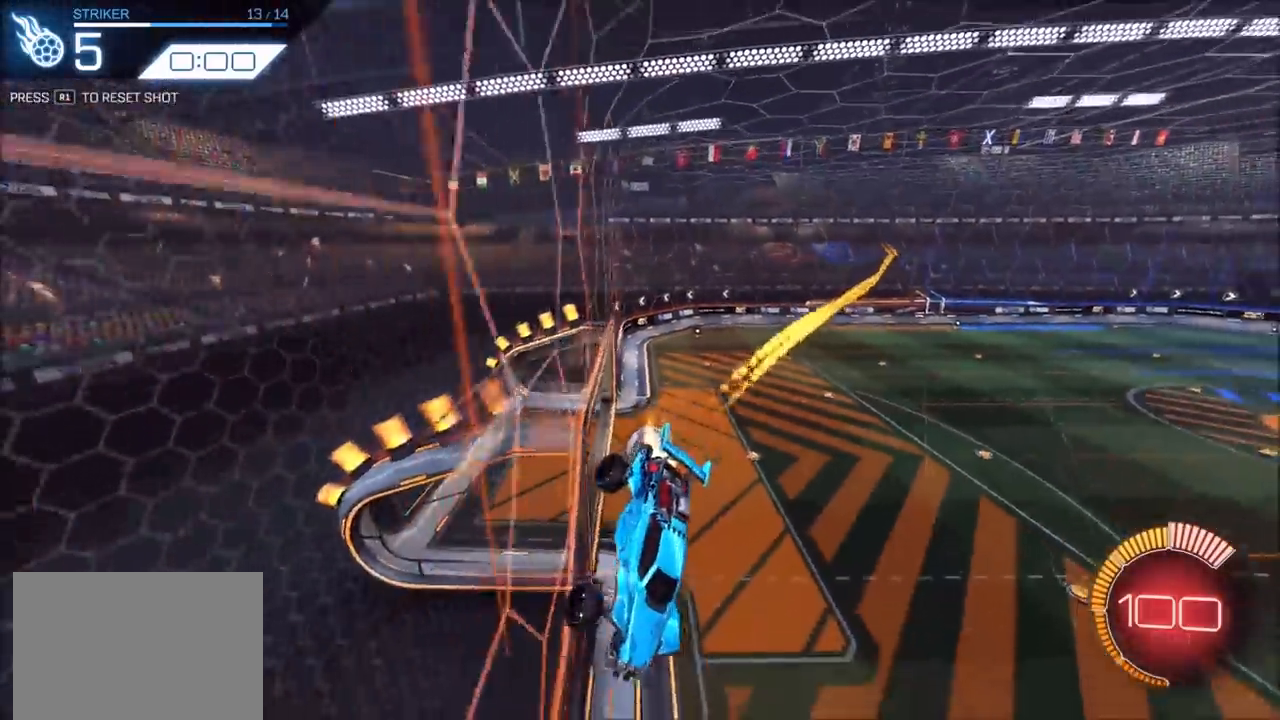
{"buttons": ["CIRCLE"], "left_stick": "center", "right_stick": "center", "events": [[17, "L1", "up"], [50, "left_stick", "center"]]}
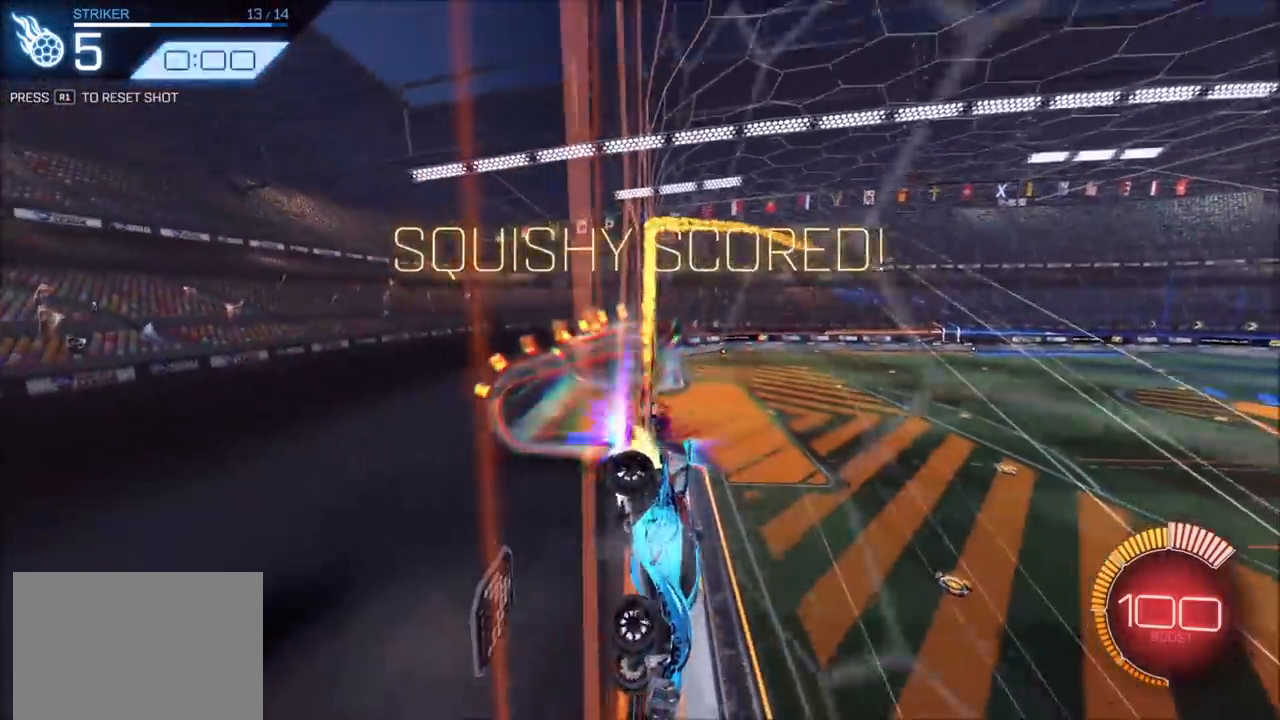
{"buttons": ["CIRCLE"], "left_stick": "left", "right_stick": "center", "events": [[367, "left_stick", "left"]]}
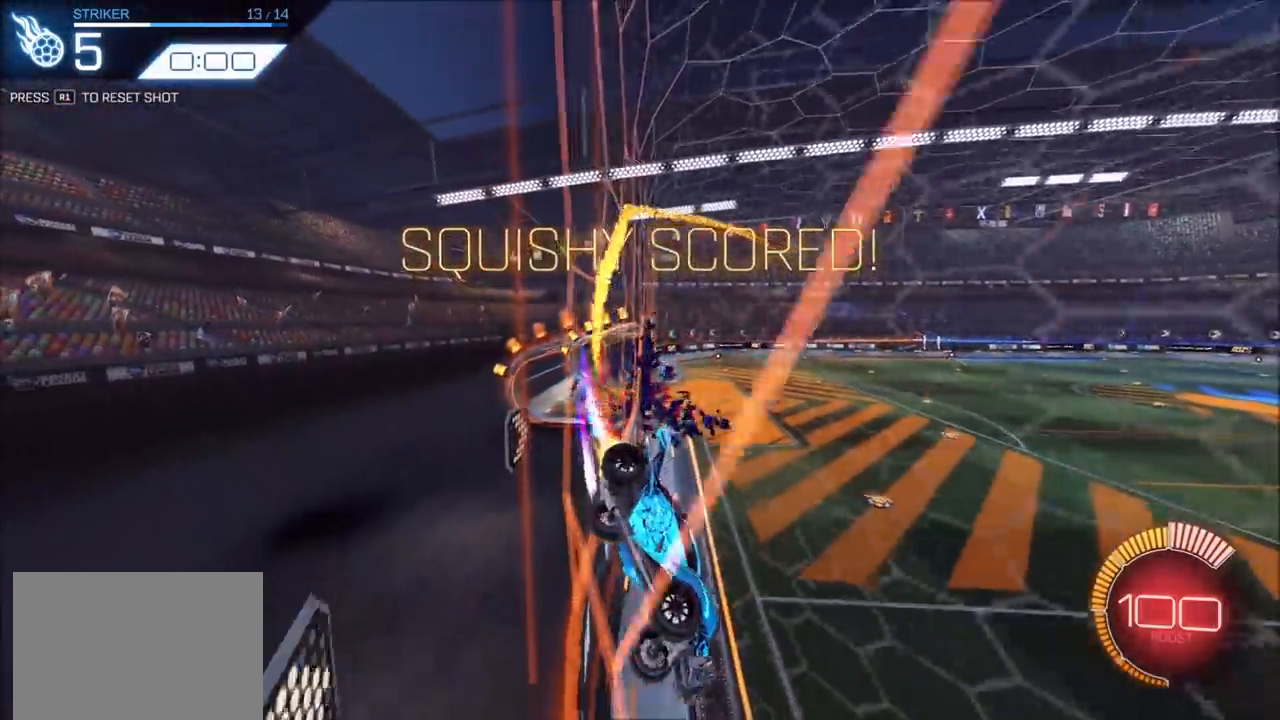
{"buttons": ["CIRCLE", "R2"], "left_stick": "center", "right_stick": "center", "events": [[117, "R2", "down"], [217, "TRIANGLE", "down"], [300, "left_stick", "center"], [317, "TRIANGLE", "up"]]}
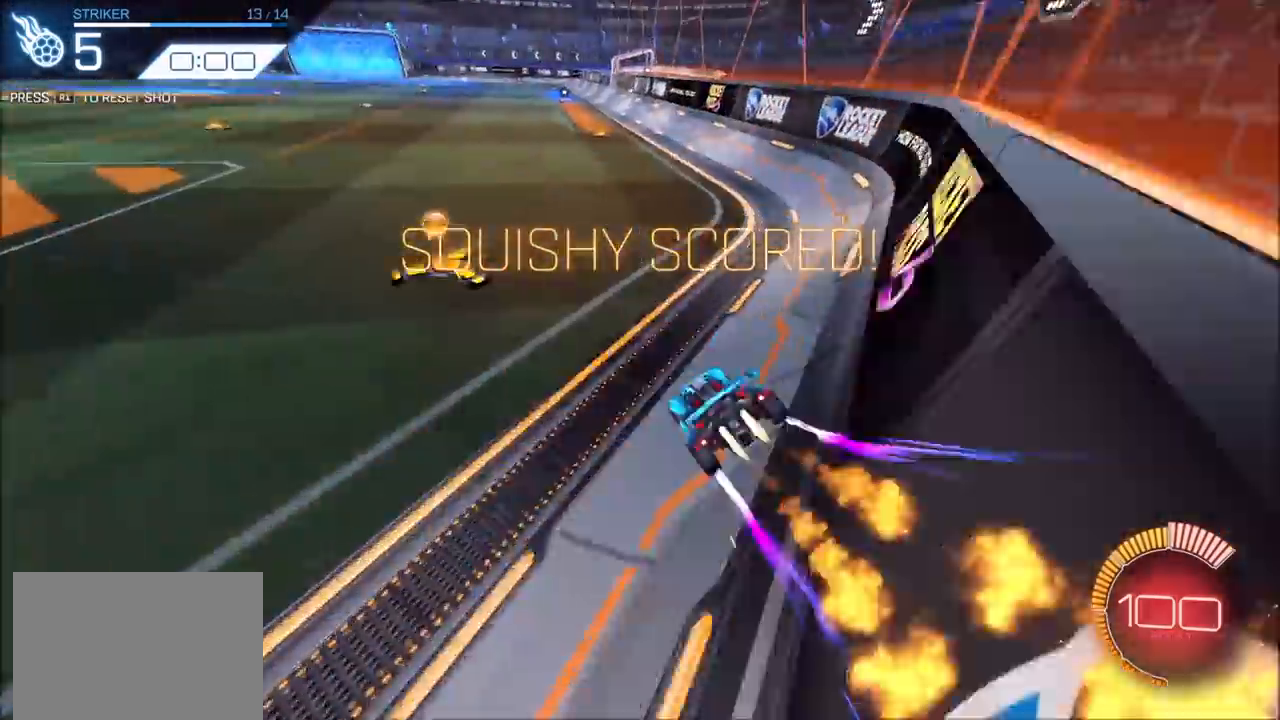
{"buttons": ["CROSS", "R2"], "left_stick": "down", "right_stick": "center", "events": [[67, "CIRCLE", "up"], [167, "left_stick", "left"], [300, "CROSS", "down"], [367, "CROSS", "up"], [367, "L1", "down"], [367, "left_stick", "up-right"], [417, "CROSS", "down"], [450, "L1", "up"], [500, "left_stick", "down"]]}
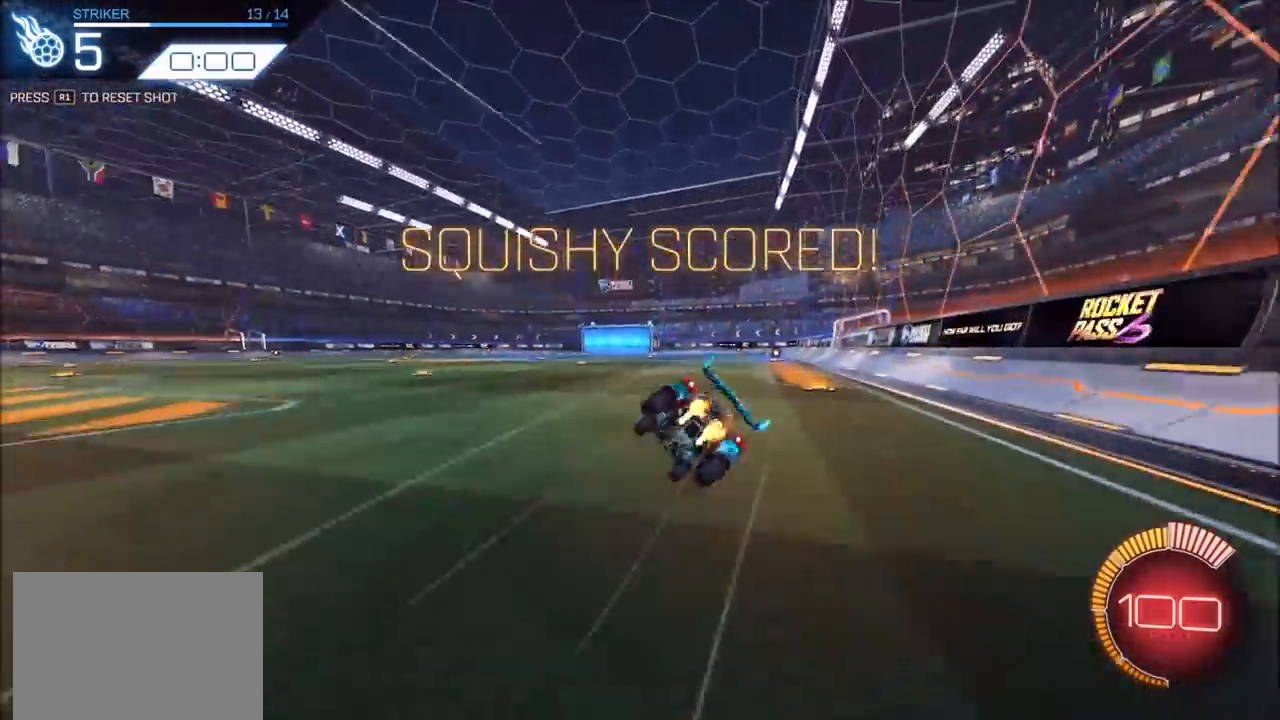
{"buttons": ["L1"], "left_stick": "down-right", "right_stick": "center", "events": [[83, "CROSS", "up"], [200, "R2", "up"], [267, "left_stick", "down-right"], [283, "TRIANGLE", "down"], [400, "TRIANGLE", "up"], [433, "L1", "down"]]}
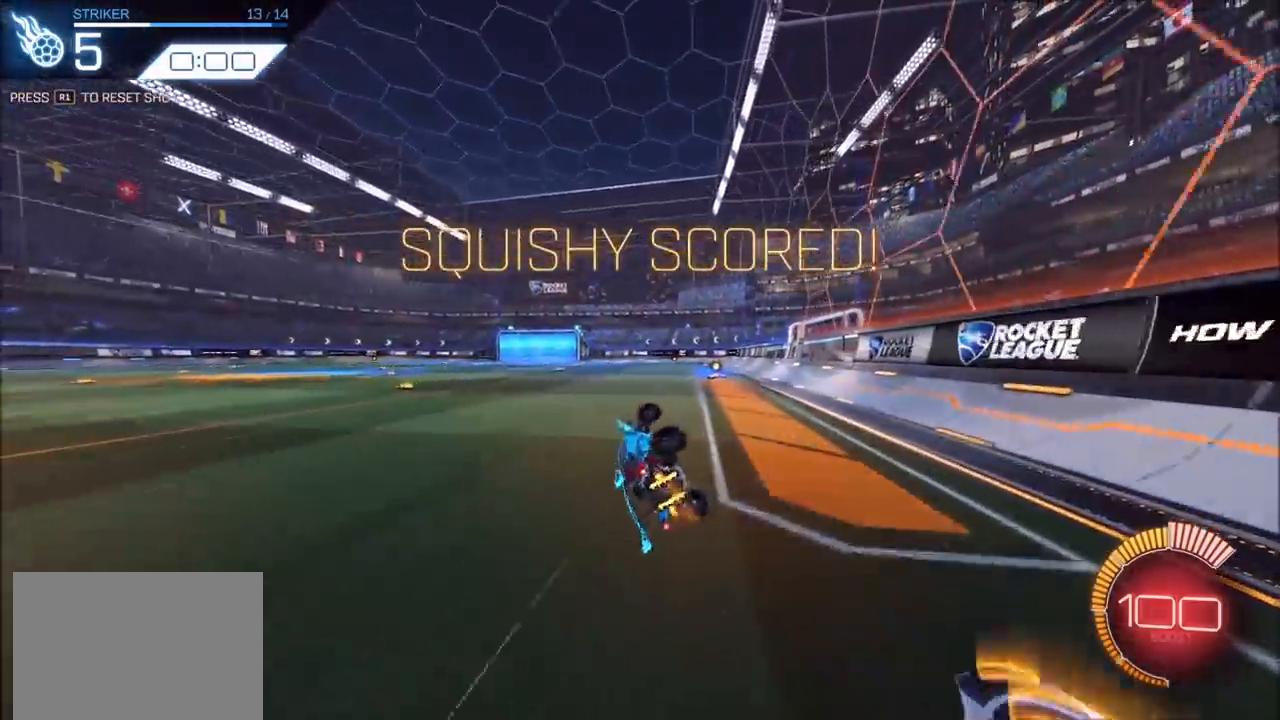
{"buttons": ["R2"], "left_stick": "center", "right_stick": "center", "events": [[100, "L1", "up"], [117, "left_stick", "center"], [500, "R2", "down"]]}
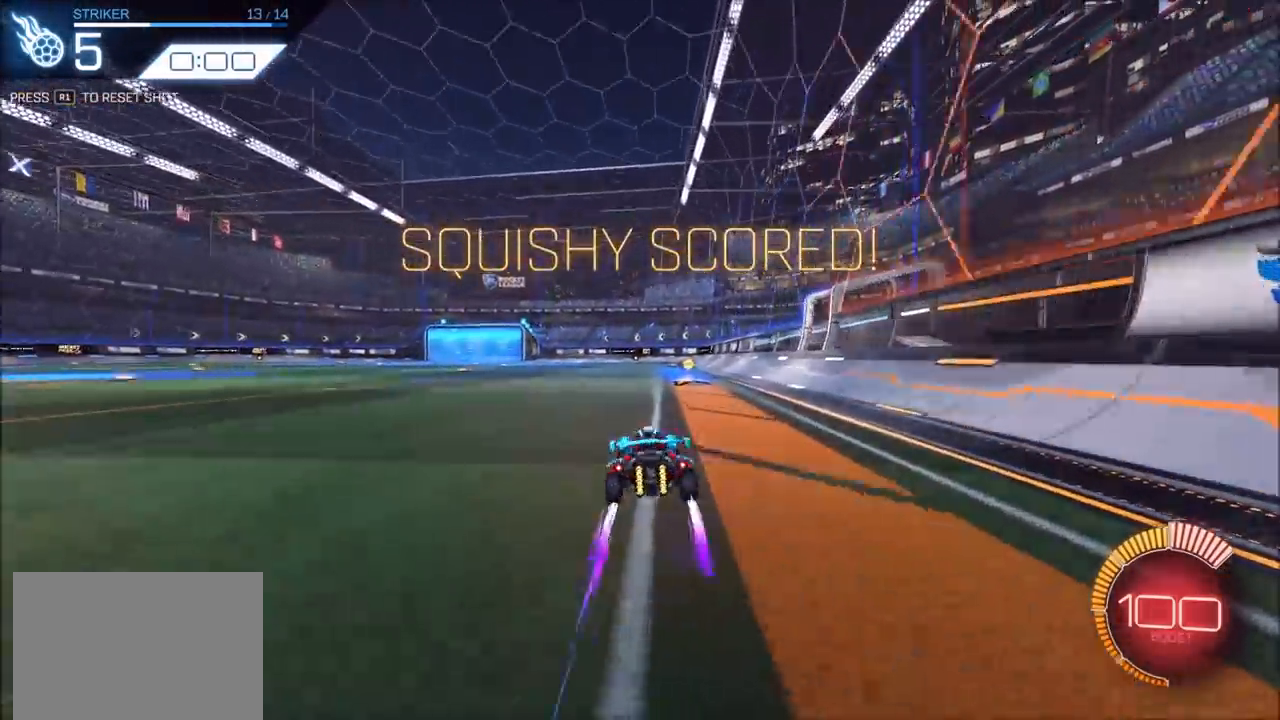
{"buttons": ["R2"], "left_stick": "center", "right_stick": "center", "events": []}
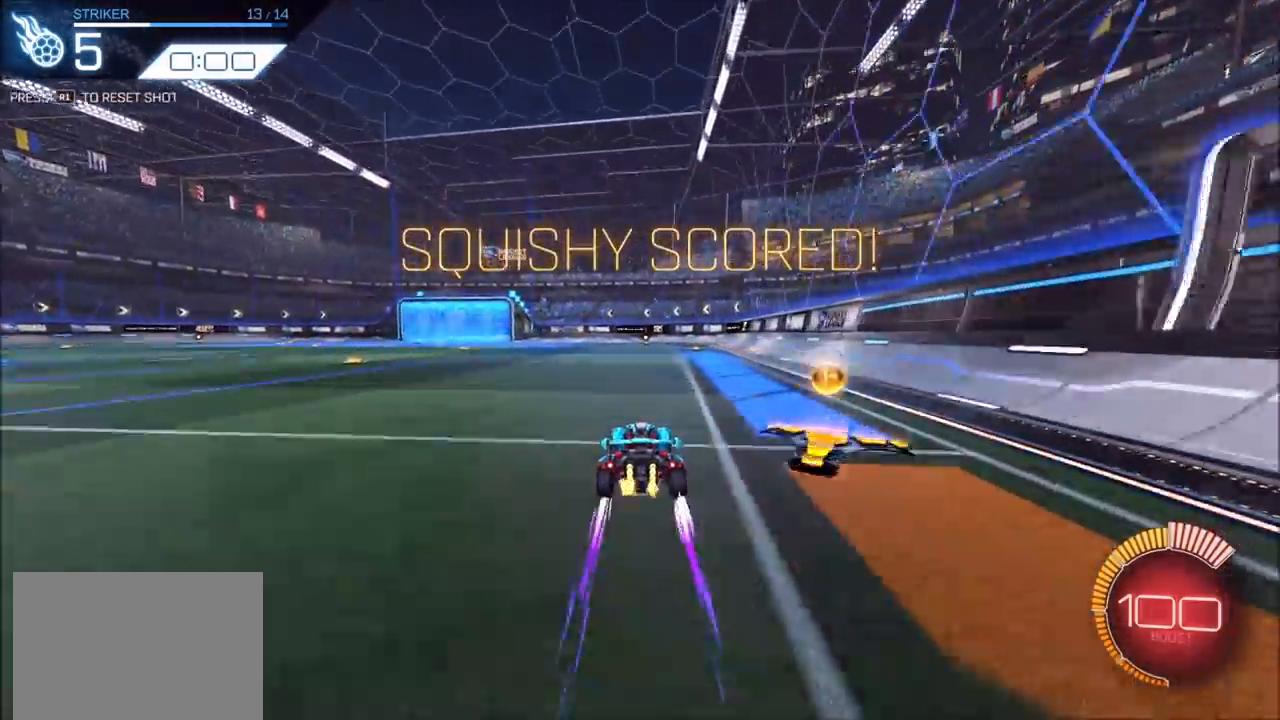
{"buttons": [], "left_stick": "center", "right_stick": "center", "events": [[83, "R2", "up"]]}
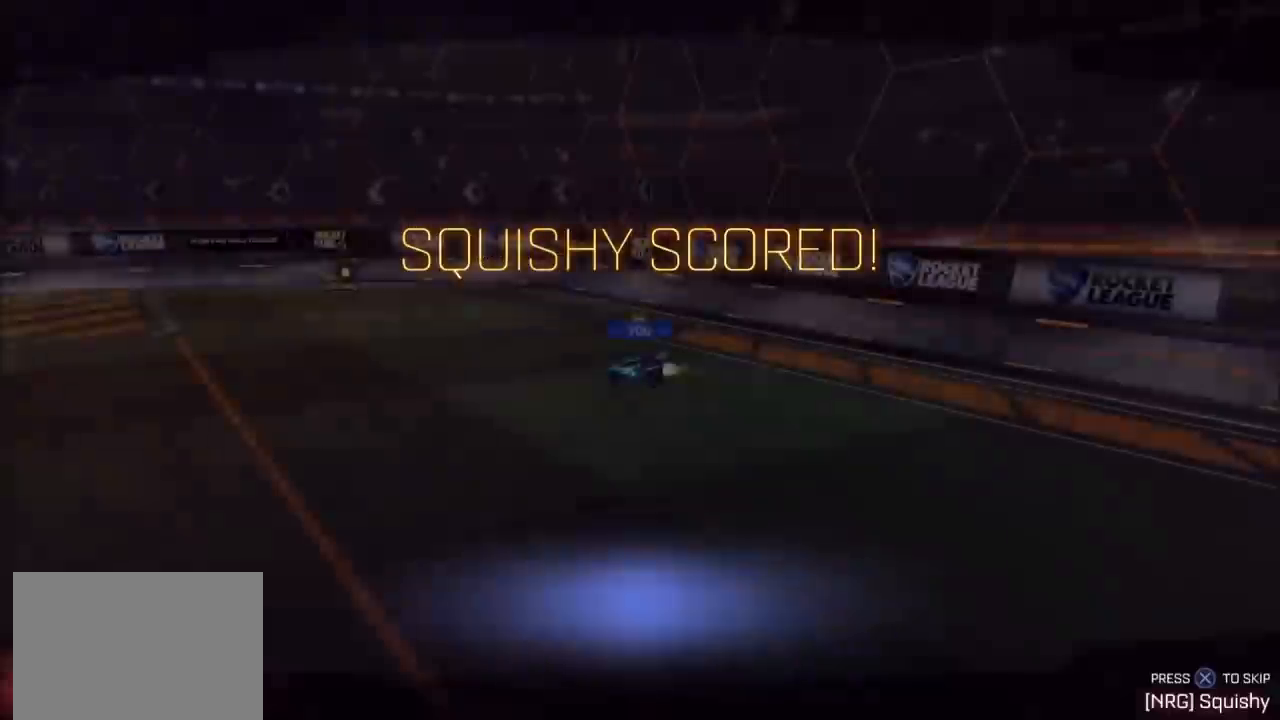
{"buttons": [], "left_stick": "center", "right_stick": "center", "events": [[167, "CROSS", "down"], [183, "CROSS", "up"]]}
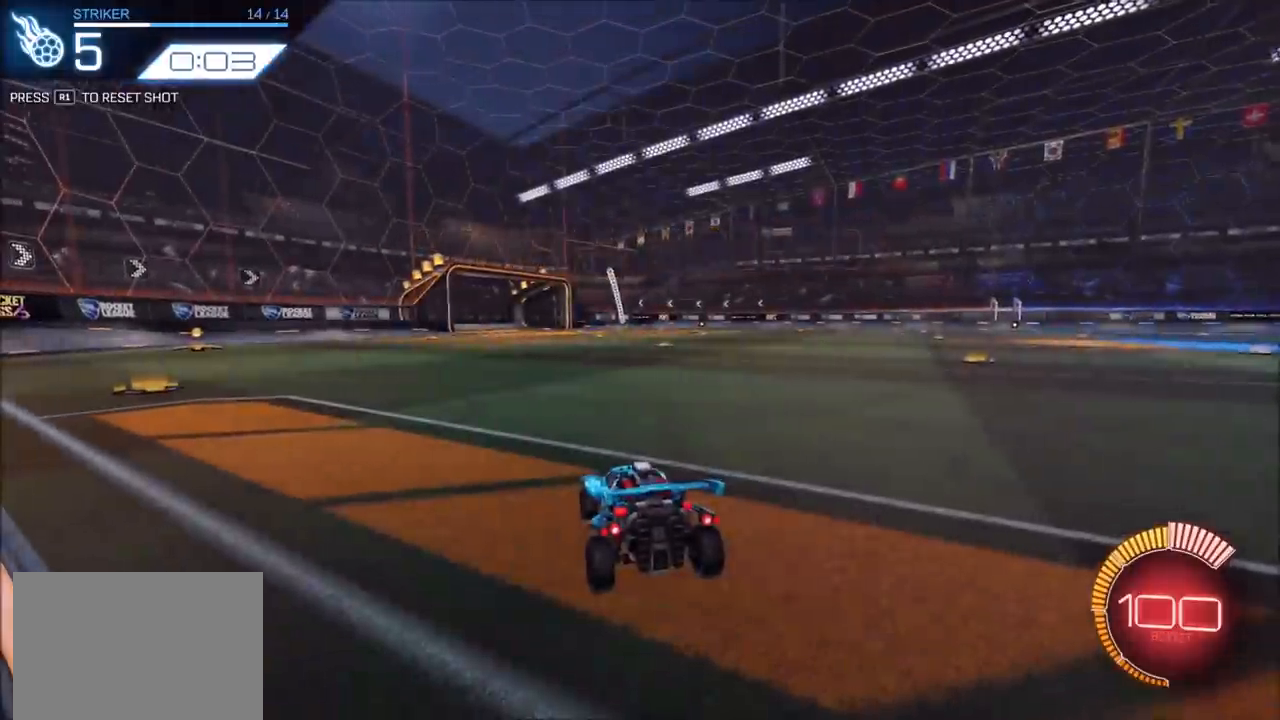
{"buttons": ["CIRCLE", "R2"], "left_stick": "center", "right_stick": "center", "events": [[200, "R2", "down"], [250, "CIRCLE", "down"]]}
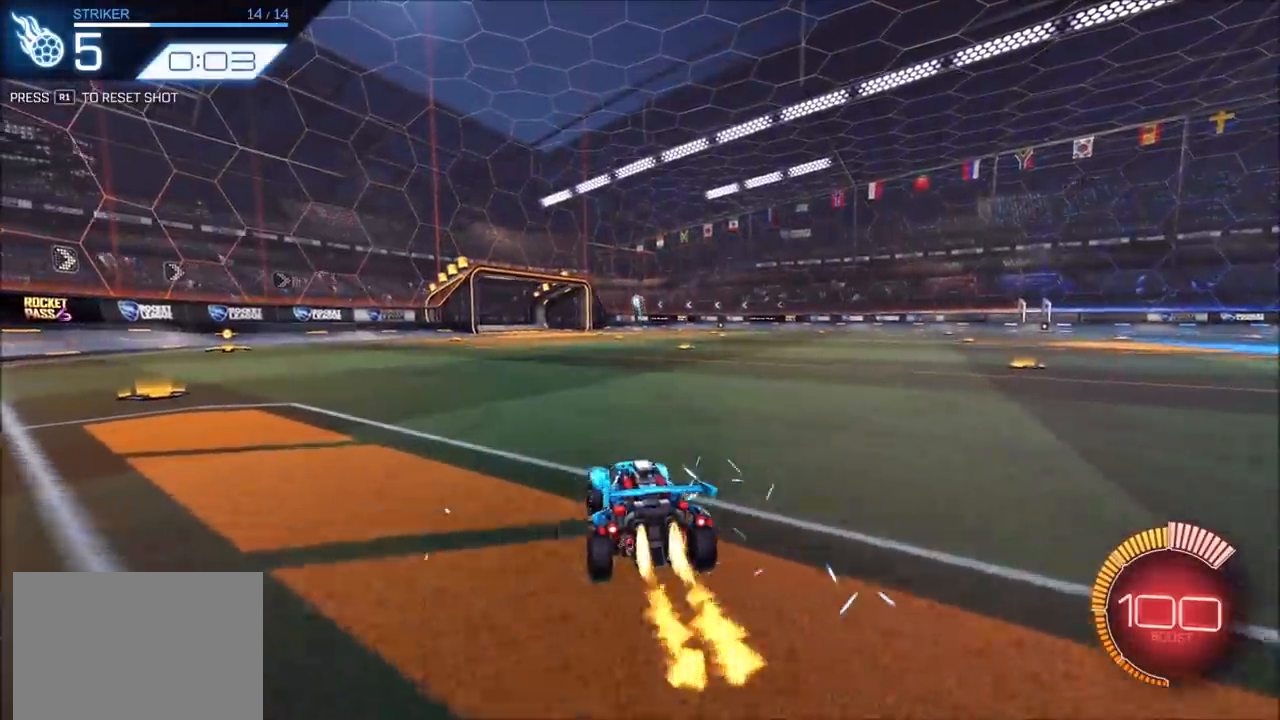
{"buttons": ["CROSS", "CIRCLE", "SQUARE", "R2"], "left_stick": "down", "right_stick": "center", "events": [[50, "CROSS", "down"], [67, "left_stick", "down-left"], [283, "CROSS", "up"], [283, "left_stick", "center"], [300, "CROSS", "down"], [317, "CIRCLE", "up"], [317, "SQUARE", "down"], [333, "left_stick", "down"], [433, "CIRCLE", "down"]]}
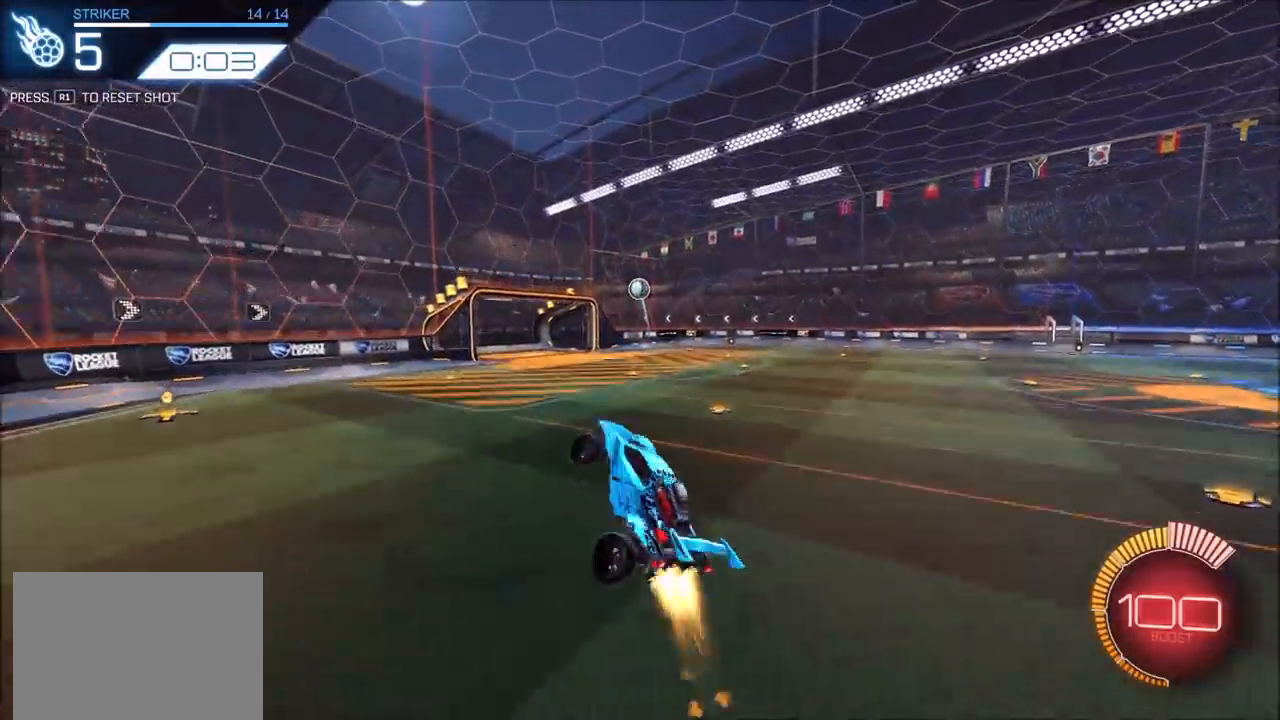
{"buttons": ["CROSS", "R2"], "left_stick": "down-right", "right_stick": "center", "events": [[50, "left_stick", "down-left"], [233, "left_stick", "down"], [350, "left_stick", "down-right"], [467, "CIRCLE", "up"], [467, "SQUARE", "up"]]}
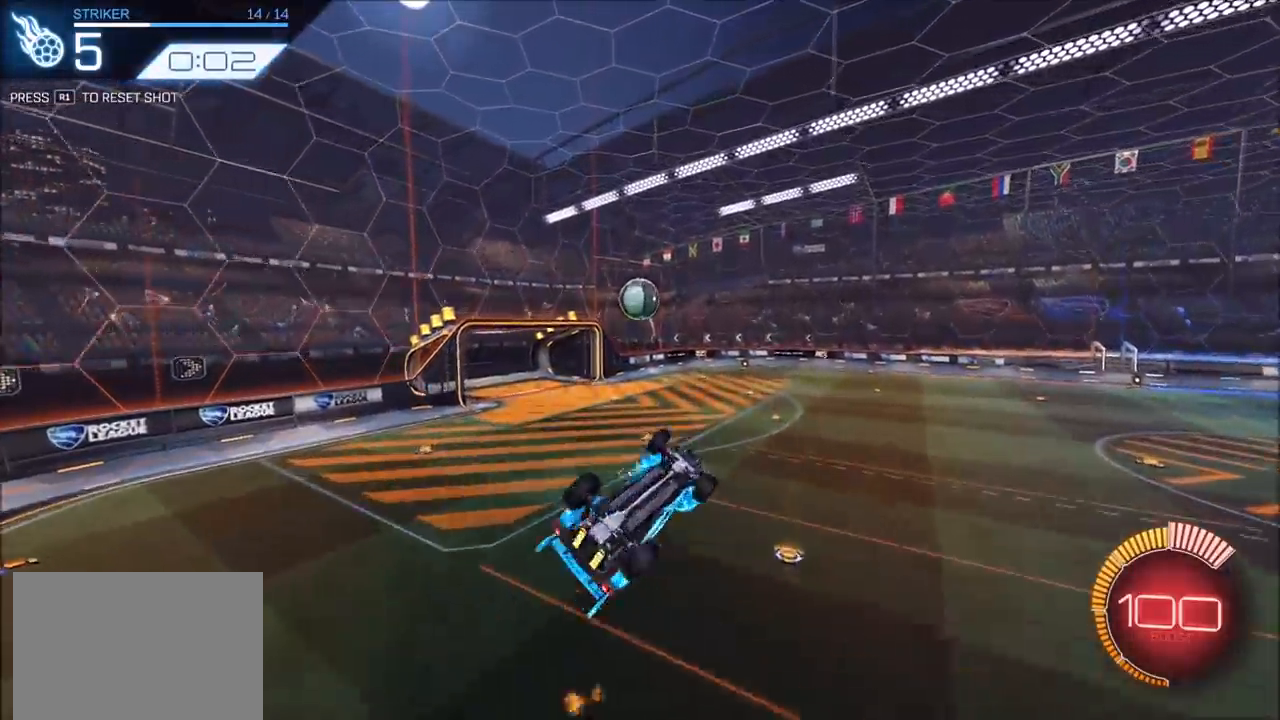
{"buttons": ["CROSS", "CIRCLE", "SQUARE", "R2"], "left_stick": "up", "right_stick": "center", "events": [[17, "CROSS", "up"], [167, "left_stick", "center"], [183, "CIRCLE", "down"], [217, "left_stick", "left"], [317, "CROSS", "down"], [367, "SQUARE", "down"], [383, "left_stick", "up"]]}
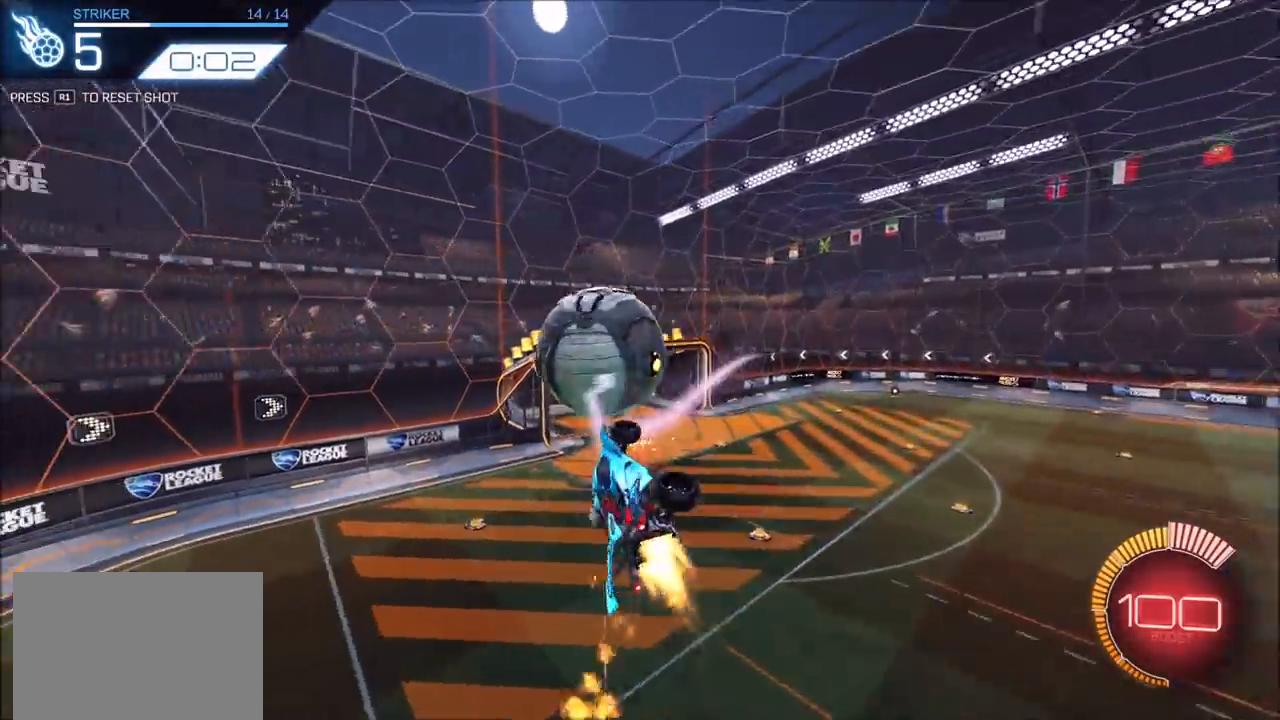
{"buttons": ["CROSS", "CIRCLE", "SQUARE", "R2"], "left_stick": "down", "right_stick": "center", "events": [[100, "left_stick", "right"], [150, "left_stick", "down"]]}